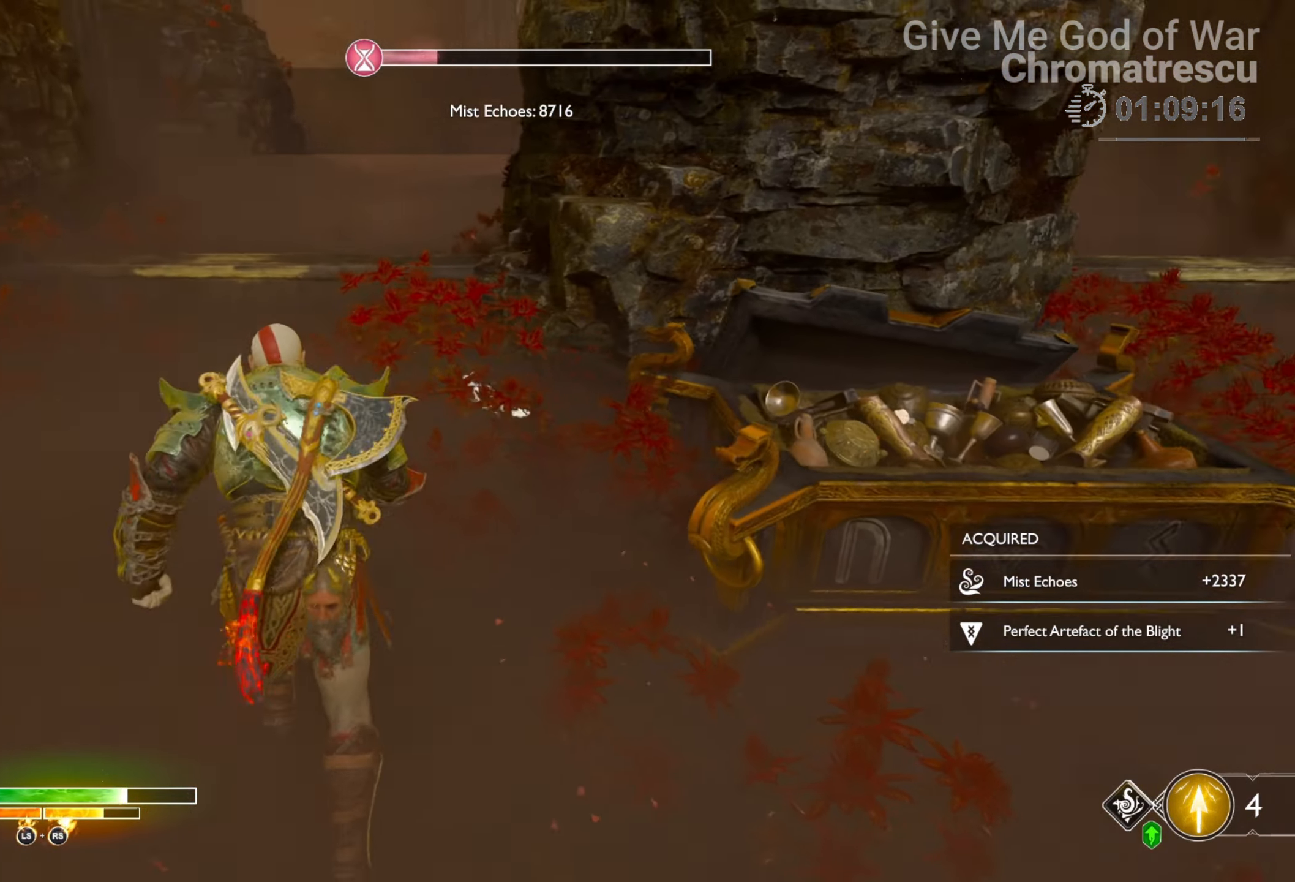
Gameplay with a controller (PlayStation layout); each line is a JSON object with the inputs held at the frame after it. "events" lists button and stick changes between this image and that frame as [ms after this image, input, new state], when the widget could be followed in between.
{"buttons": [], "left_stick": "down-left", "right_stick": "center", "events": [[170, "left_stick", "up-left"], [187, "right_stick", "left"], [339, "right_stick", "center"], [424, "left_stick", "center"], [492, "left_stick", "down-left"]]}
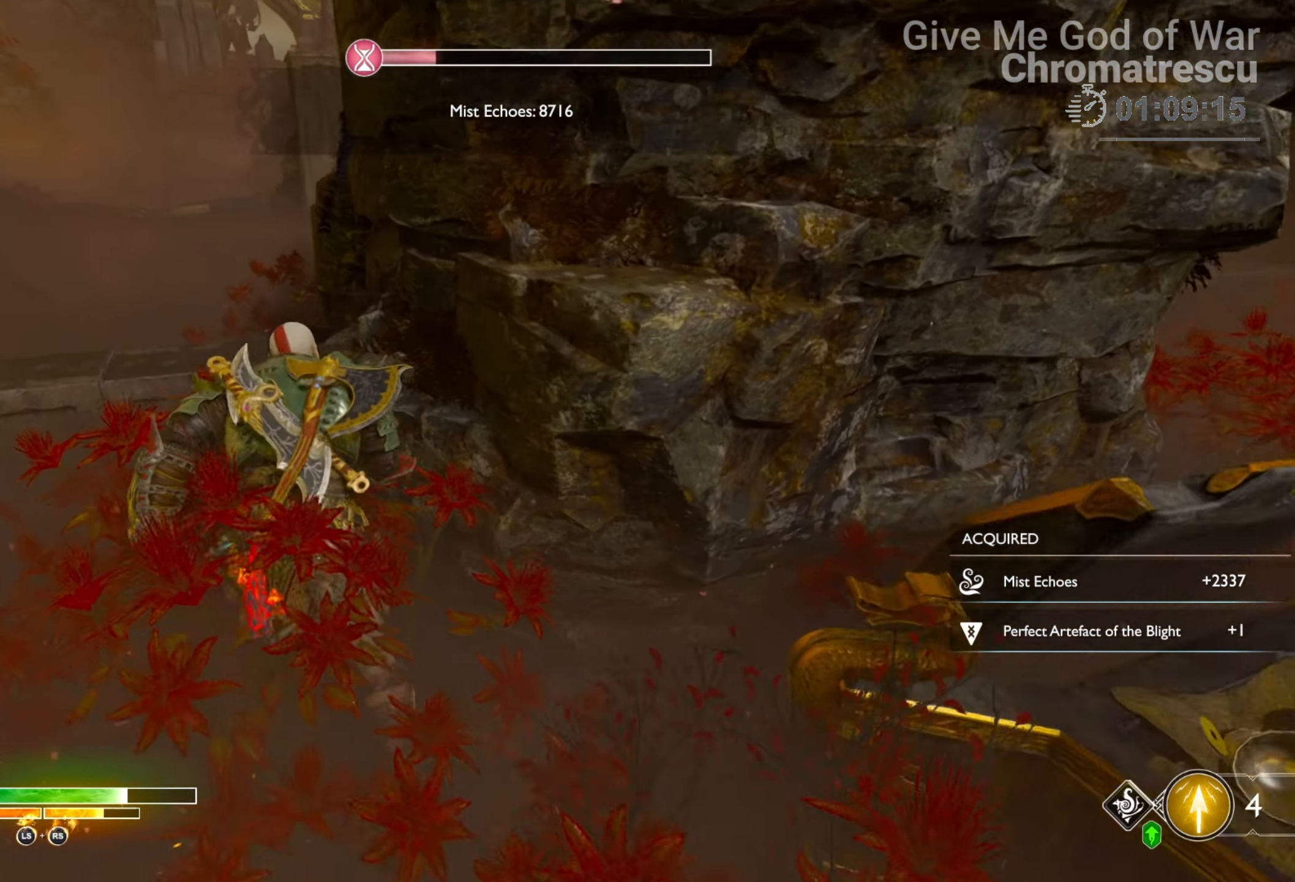
{"buttons": ["CIRCLE"], "left_stick": "center", "right_stick": "center", "events": [[271, "left_stick", "down"], [457, "left_stick", "center"], [474, "CIRCLE", "down"]]}
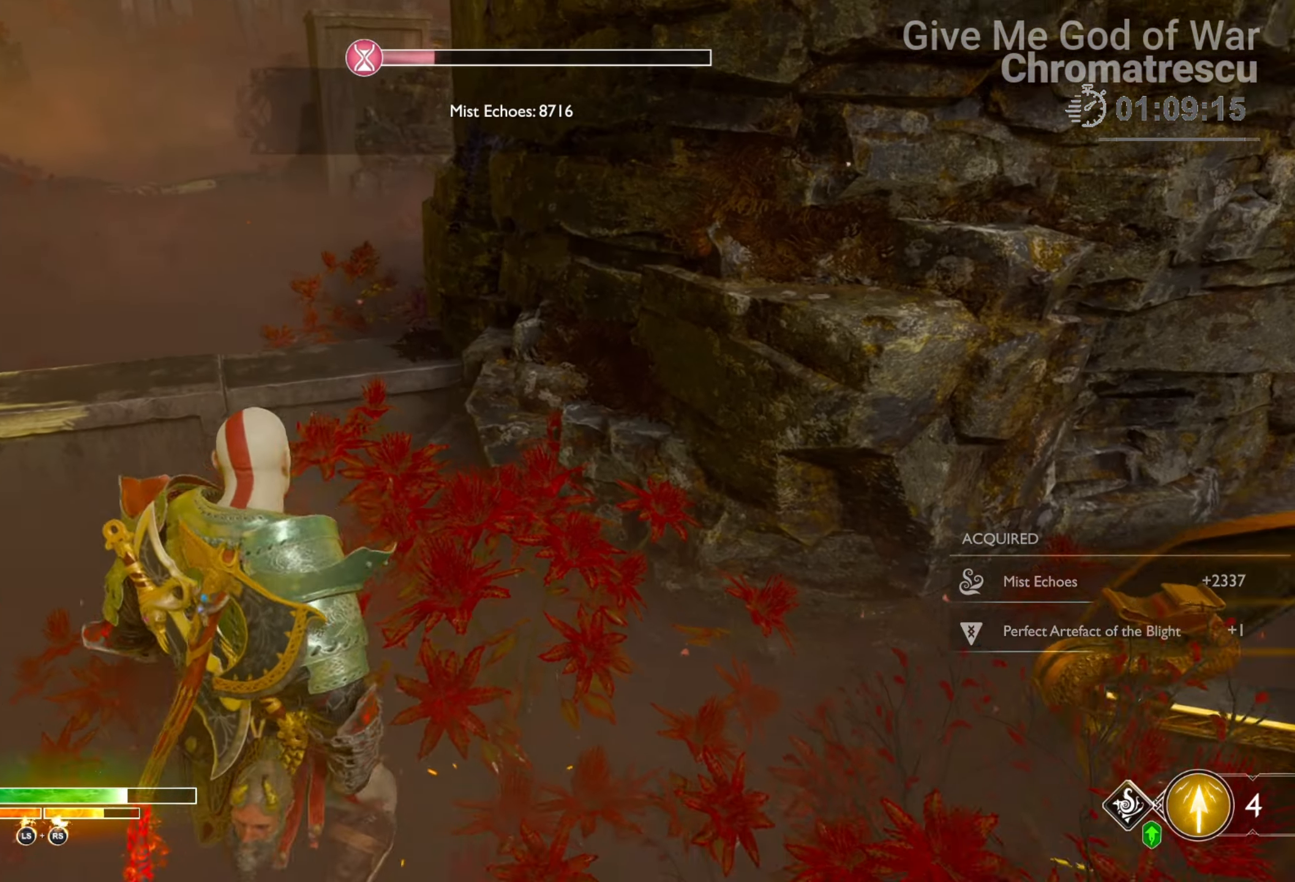
{"buttons": ["CIRCLE"], "left_stick": "center", "right_stick": "center", "events": [[68, "CIRCLE", "up"], [68, "left_stick", "up"], [153, "CIRCLE", "down"], [170, "L3", "down"], [221, "CIRCLE", "up"], [255, "CIRCLE", "down"], [255, "L3", "up"], [356, "CIRCLE", "up"], [424, "CIRCLE", "down"], [475, "left_stick", "center"]]}
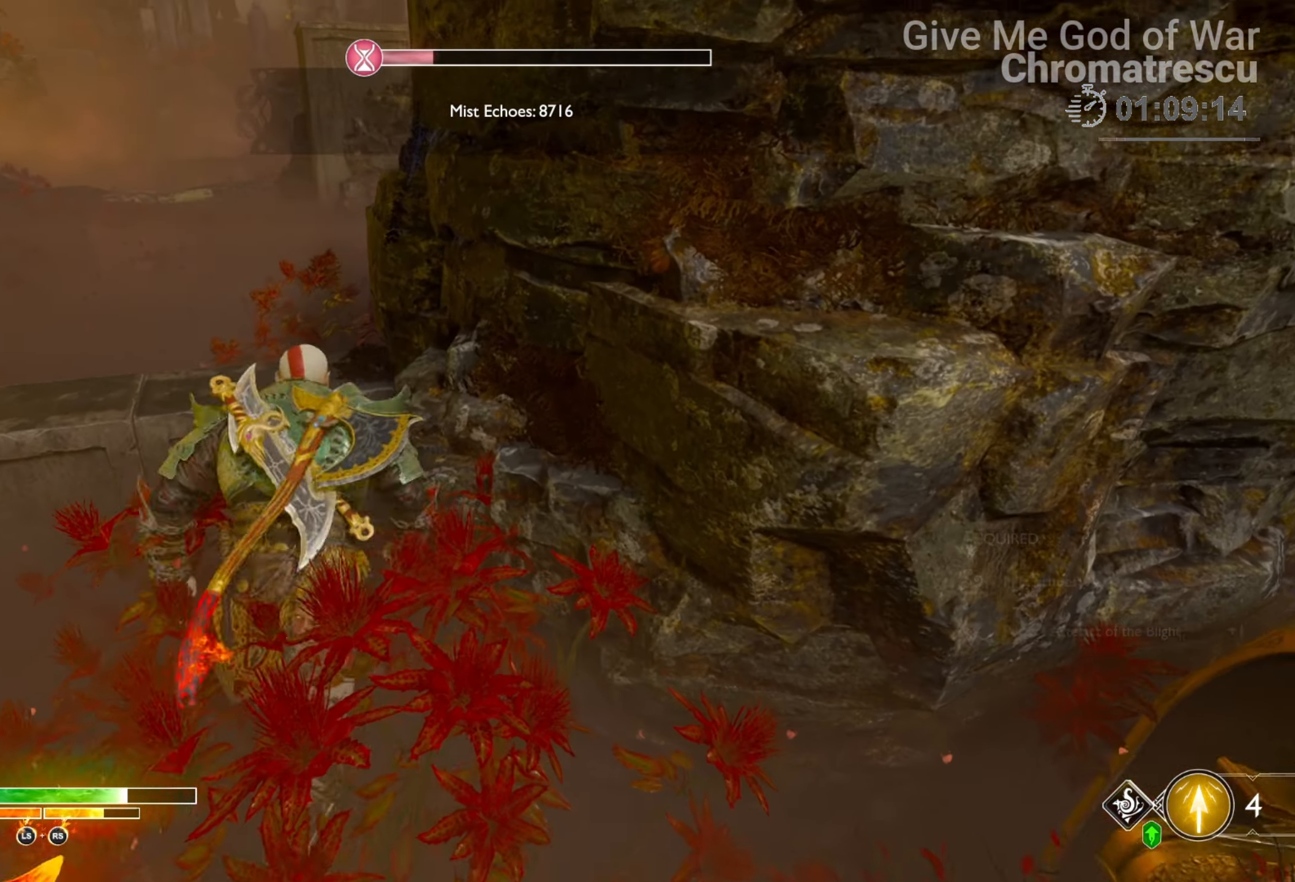
{"buttons": ["L1"], "left_stick": "down", "right_stick": "center", "events": [[34, "CIRCLE", "up"], [102, "CIRCLE", "down"], [152, "left_stick", "down"], [322, "CIRCLE", "up"], [424, "CIRCLE", "down"], [491, "L1", "down"], [508, "CIRCLE", "up"]]}
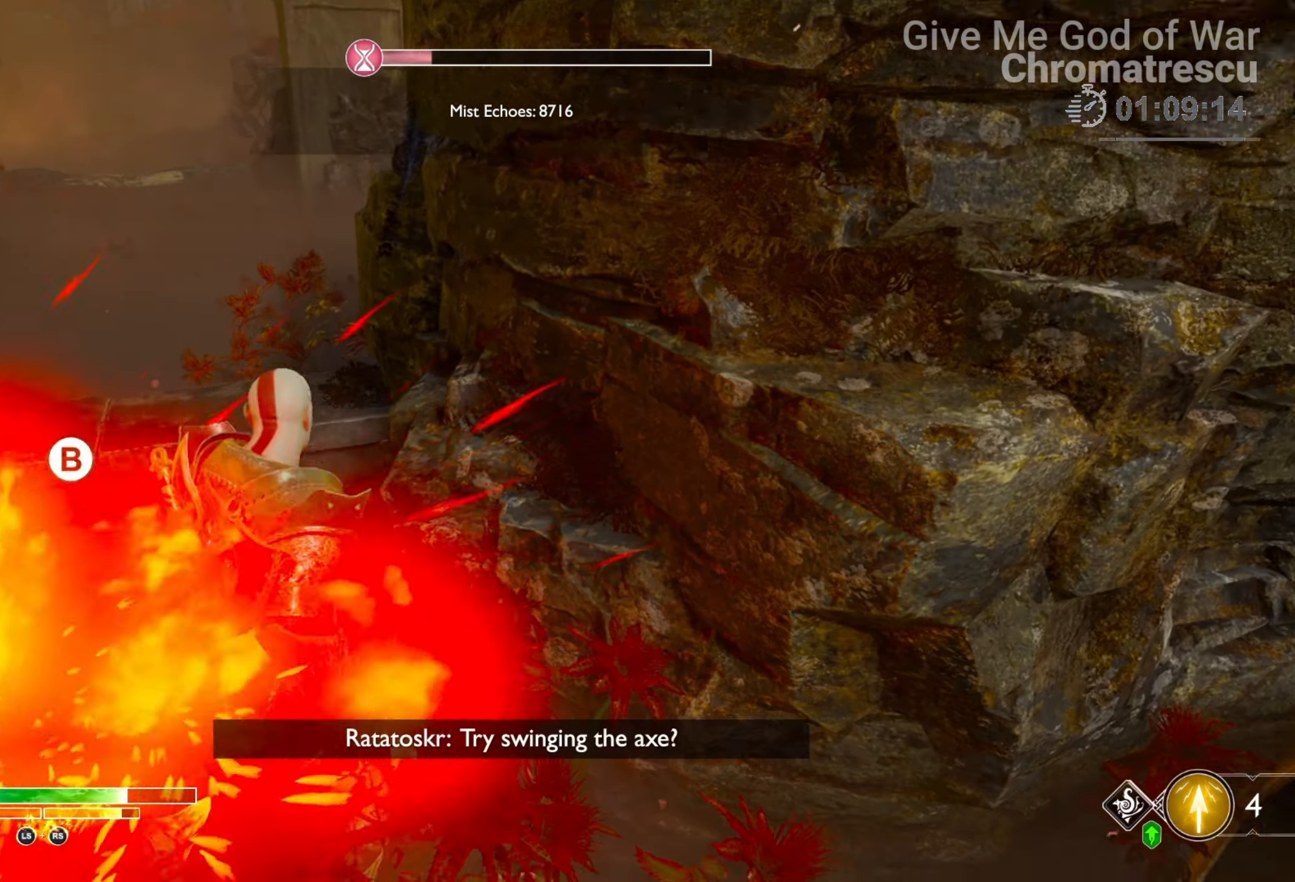
{"buttons": ["L1"], "left_stick": "down", "right_stick": "center", "events": [[17, "CIRCLE", "down"], [102, "CIRCLE", "up"], [238, "CIRCLE", "down"], [322, "CIRCLE", "up"], [407, "L1", "up"], [458, "L1", "down"]]}
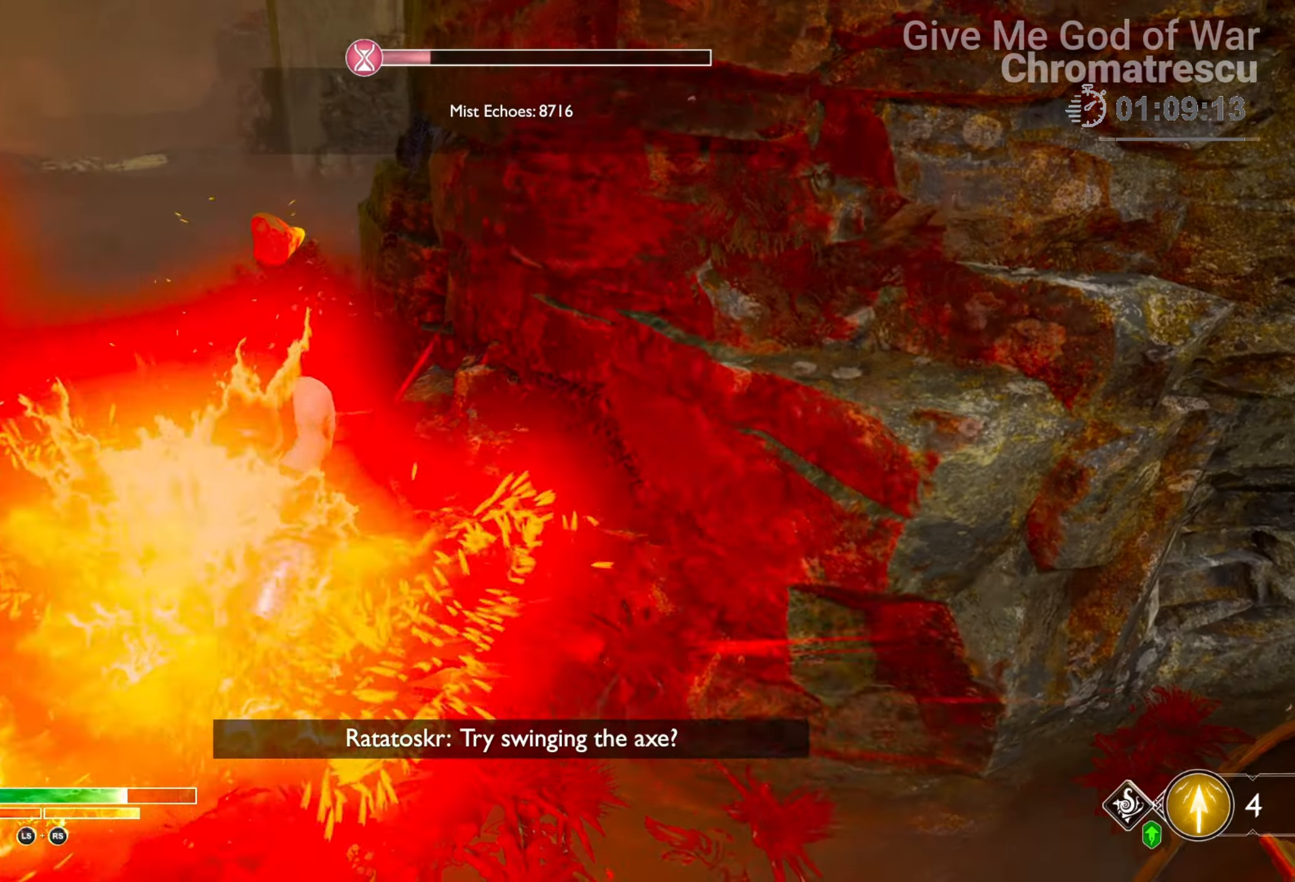
{"buttons": [], "left_stick": "up-right", "right_stick": "right", "events": [[34, "left_stick", "down-right"], [68, "right_stick", "right"], [271, "L1", "up"], [356, "left_stick", "right"], [508, "left_stick", "up-right"]]}
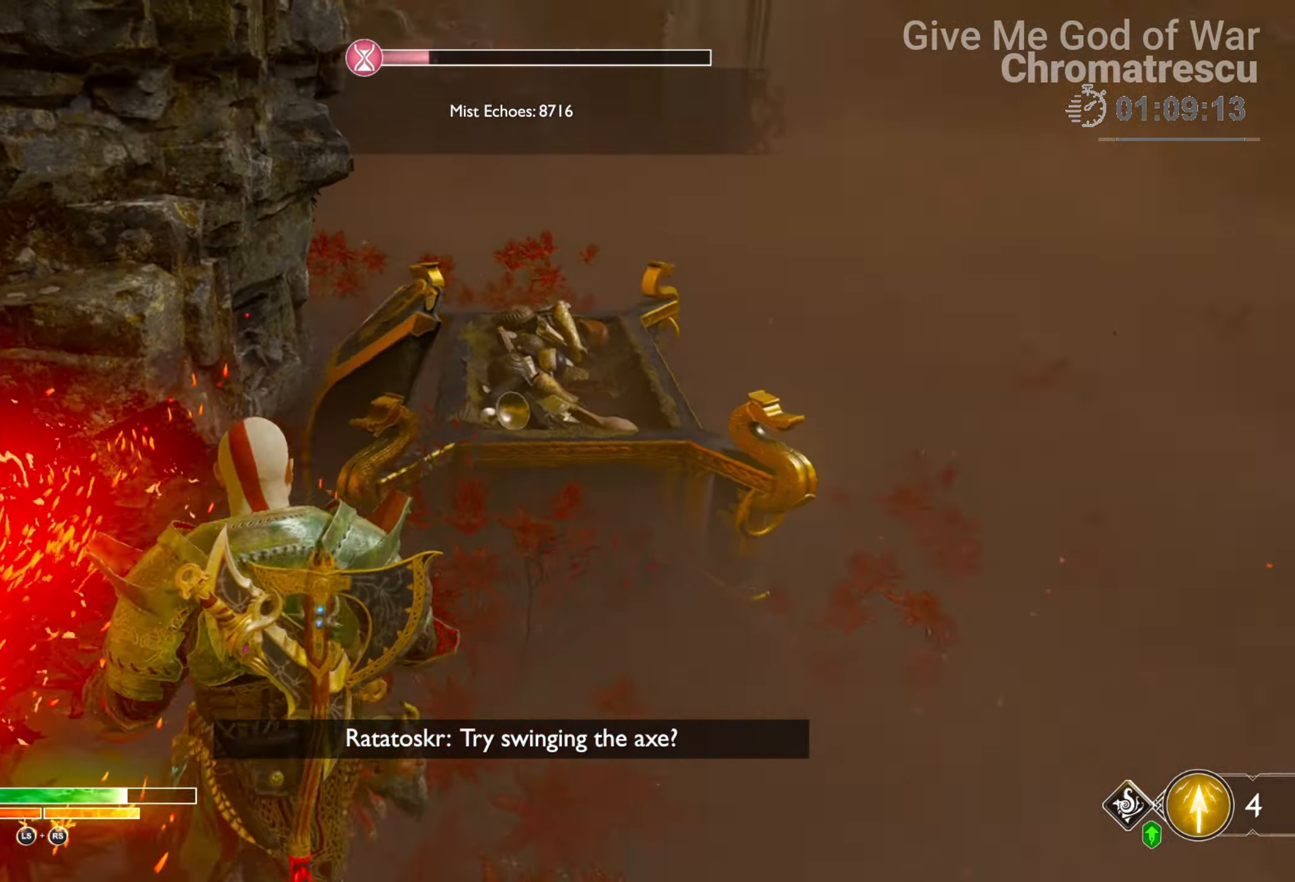
{"buttons": ["L3"], "left_stick": "up", "right_stick": "center", "events": [[34, "L1", "down"], [85, "L3", "down"], [85, "left_stick", "up"], [119, "L1", "up"], [255, "L3", "up"], [255, "right_stick", "up-right"], [305, "L3", "down"], [441, "L3", "up"], [441, "right_stick", "center"], [492, "L3", "down"]]}
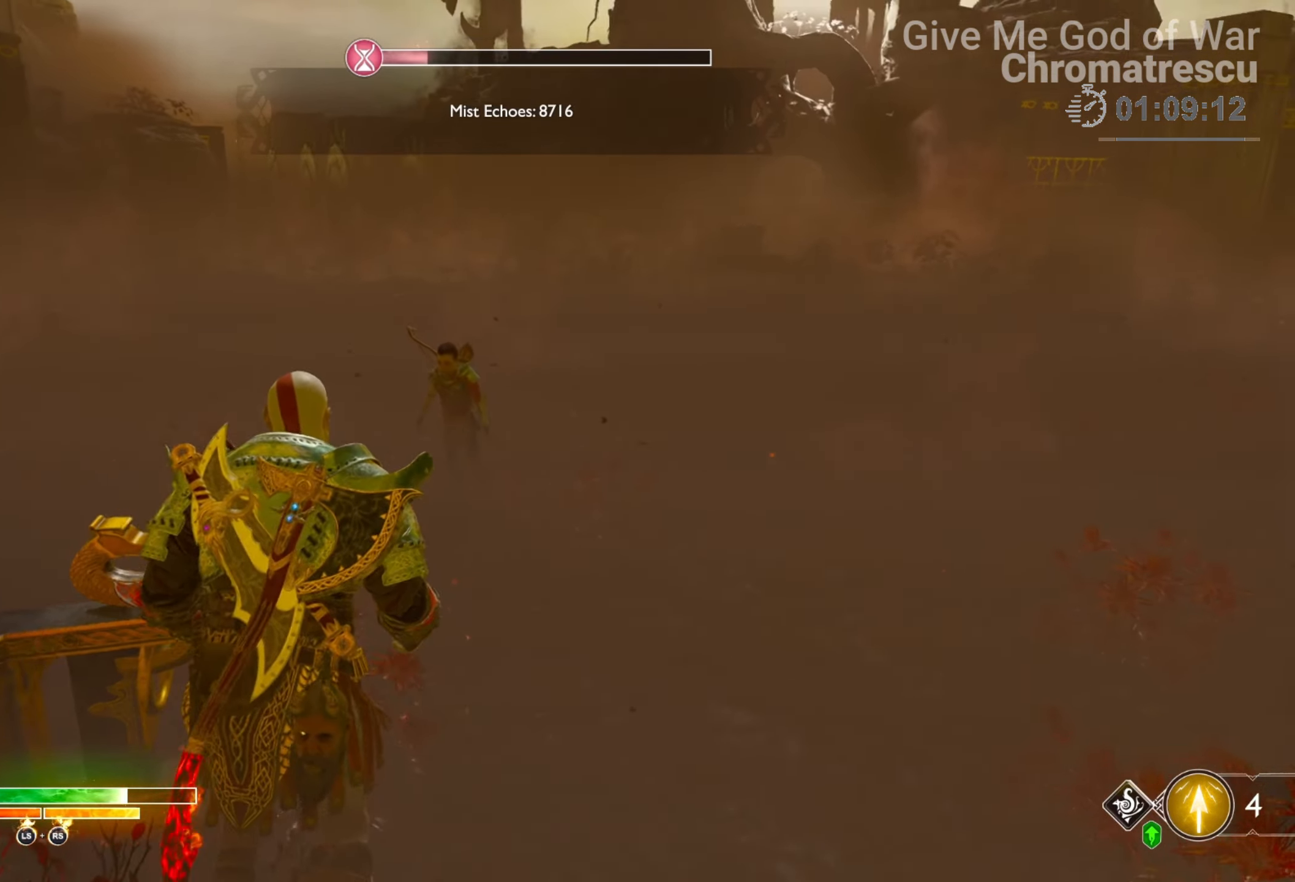
{"buttons": [], "left_stick": "up", "right_stick": "up-right", "events": [[135, "L3", "up"], [135, "right_stick", "up"], [339, "L3", "down"], [339, "right_stick", "up-right"], [424, "L3", "up"]]}
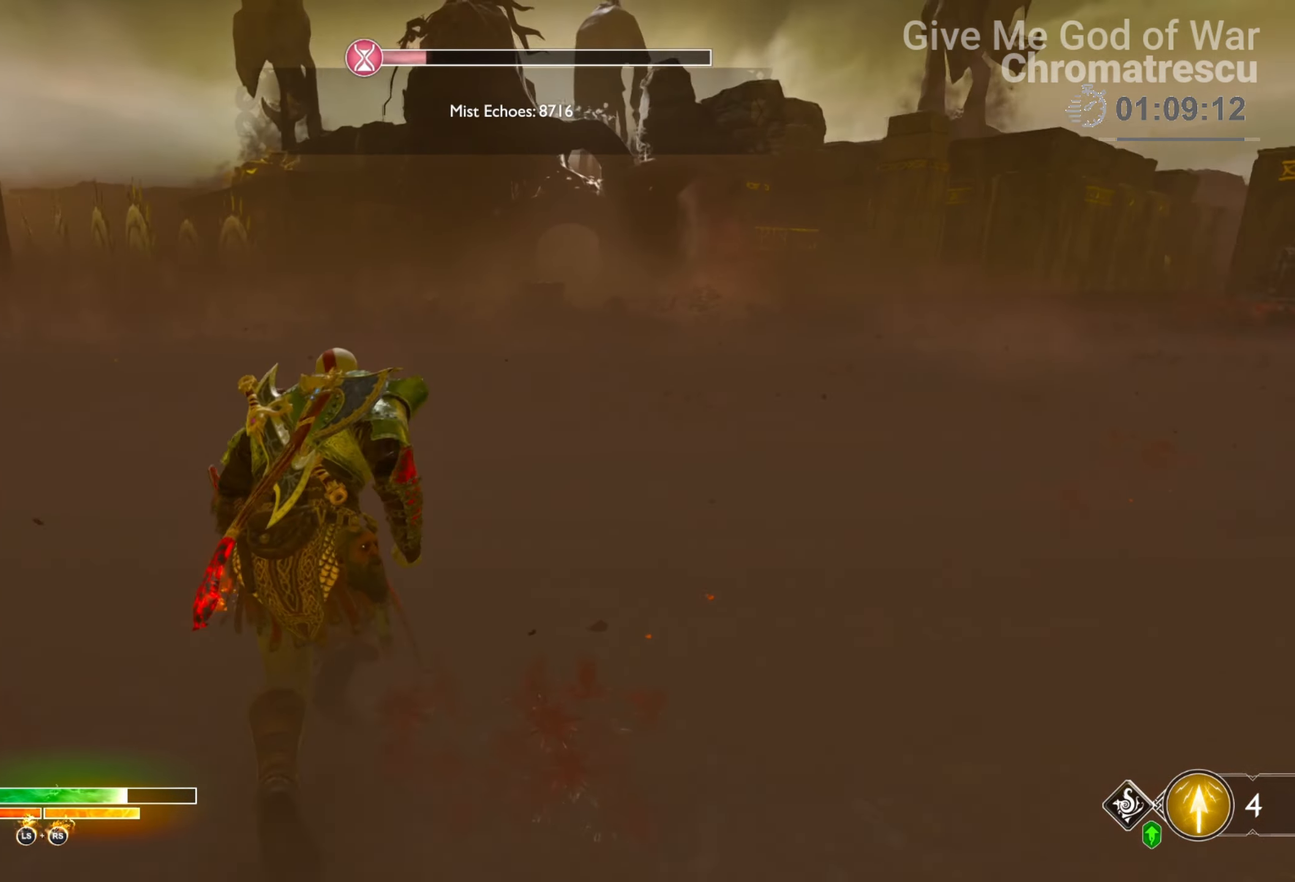
{"buttons": [], "left_stick": "up", "right_stick": "left", "events": [[17, "right_stick", "up"], [407, "right_stick", "left"]]}
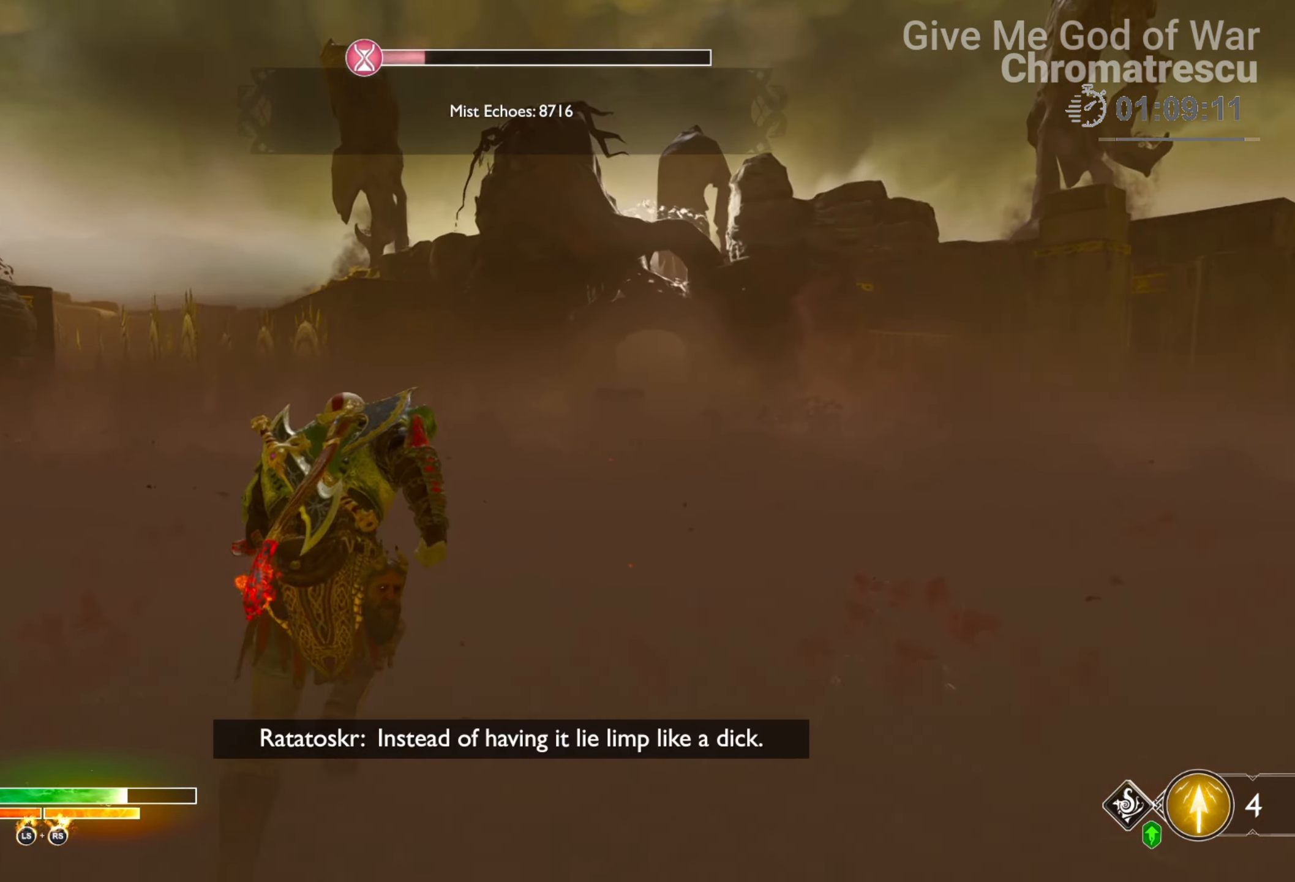
{"buttons": [], "left_stick": "up", "right_stick": "center", "events": [[68, "right_stick", "up"], [152, "right_stick", "center"], [356, "R1", "down"], [508, "R1", "up"]]}
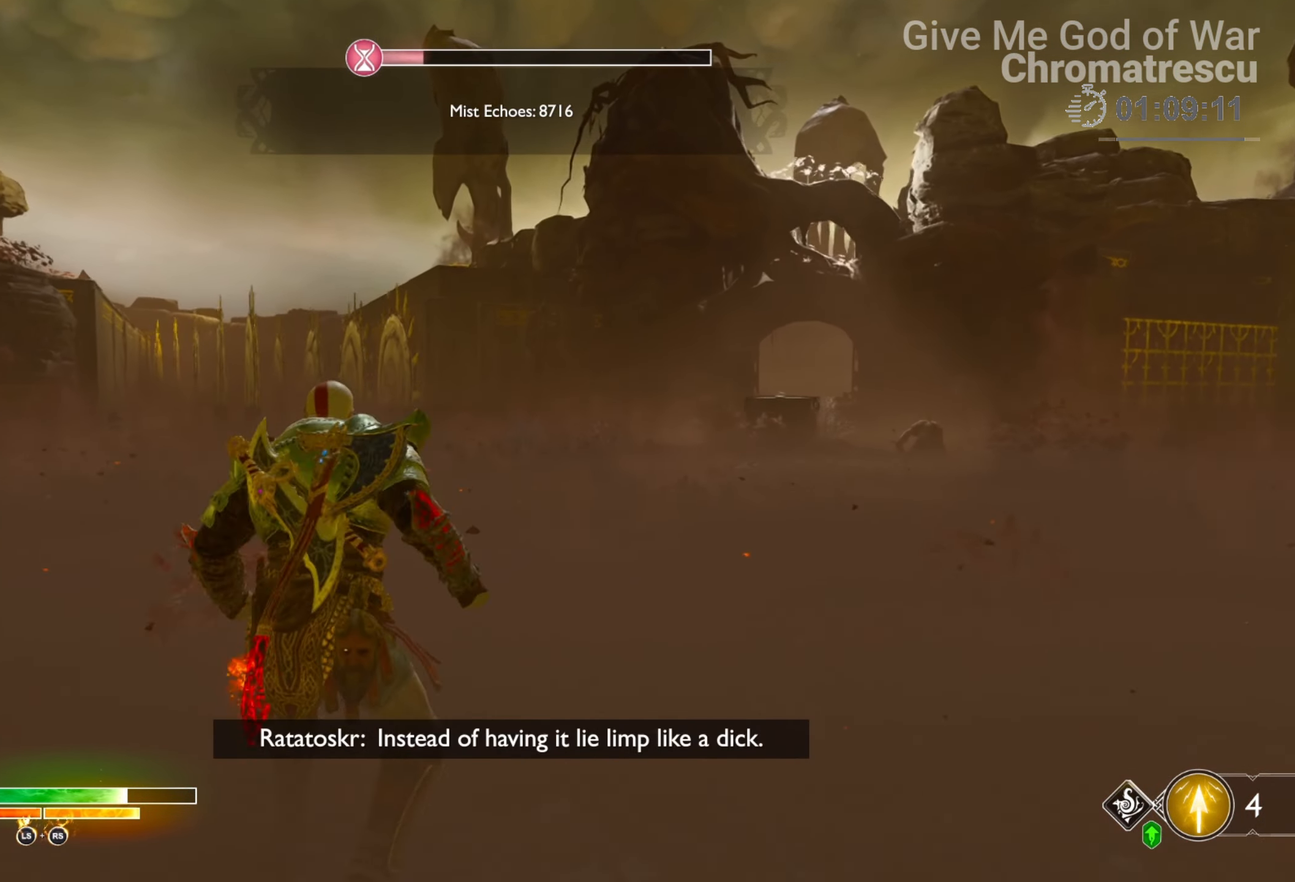
{"buttons": [], "left_stick": "up", "right_stick": "up-right", "events": [[68, "right_stick", "down-left"], [255, "right_stick", "center"], [305, "right_stick", "up-right"]]}
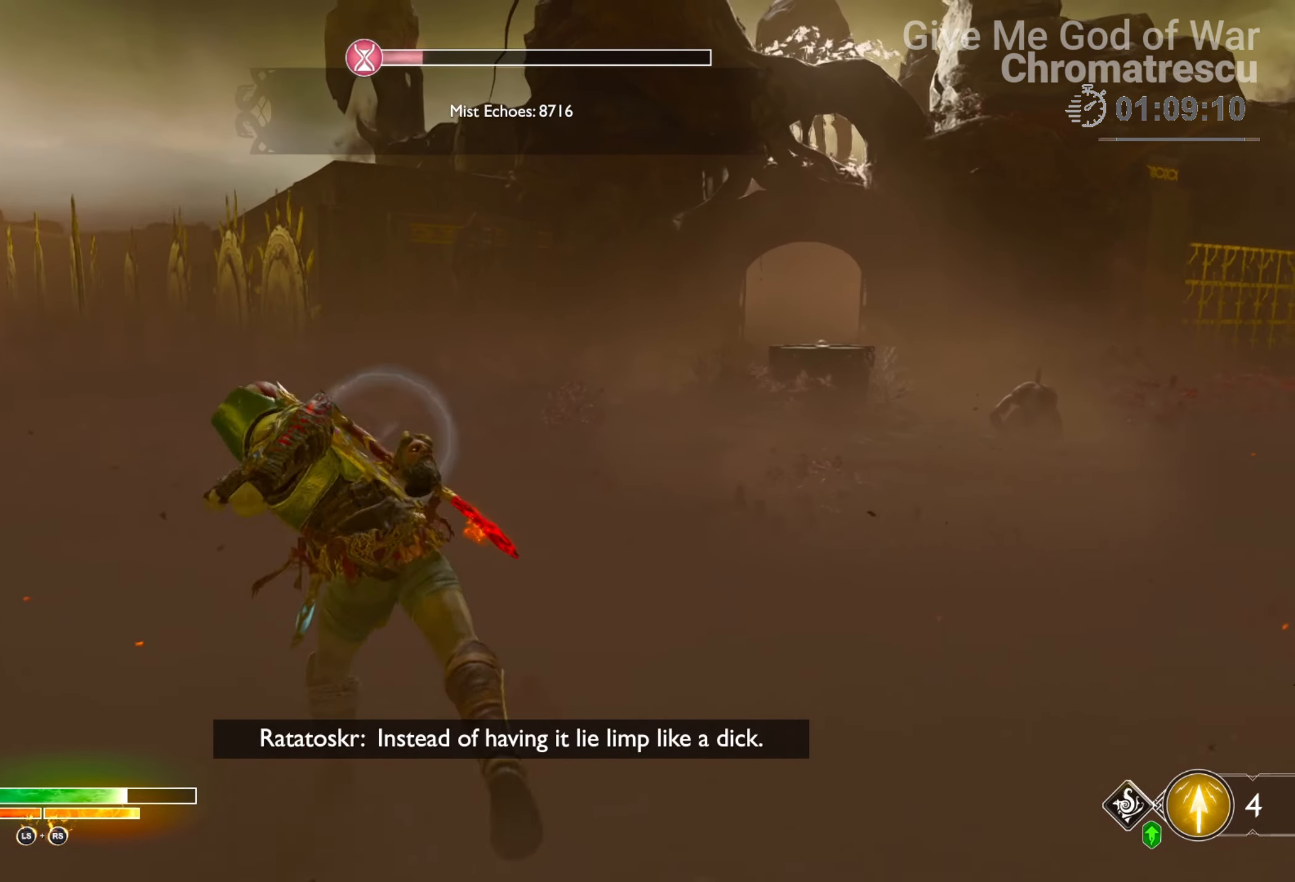
{"buttons": ["L2"], "left_stick": "up", "right_stick": "right", "events": [[34, "L2", "down"], [34, "right_stick", "center"], [169, "CROSS", "down"], [254, "R1", "down"], [322, "CROSS", "up"], [356, "R1", "up"], [508, "right_stick", "right"]]}
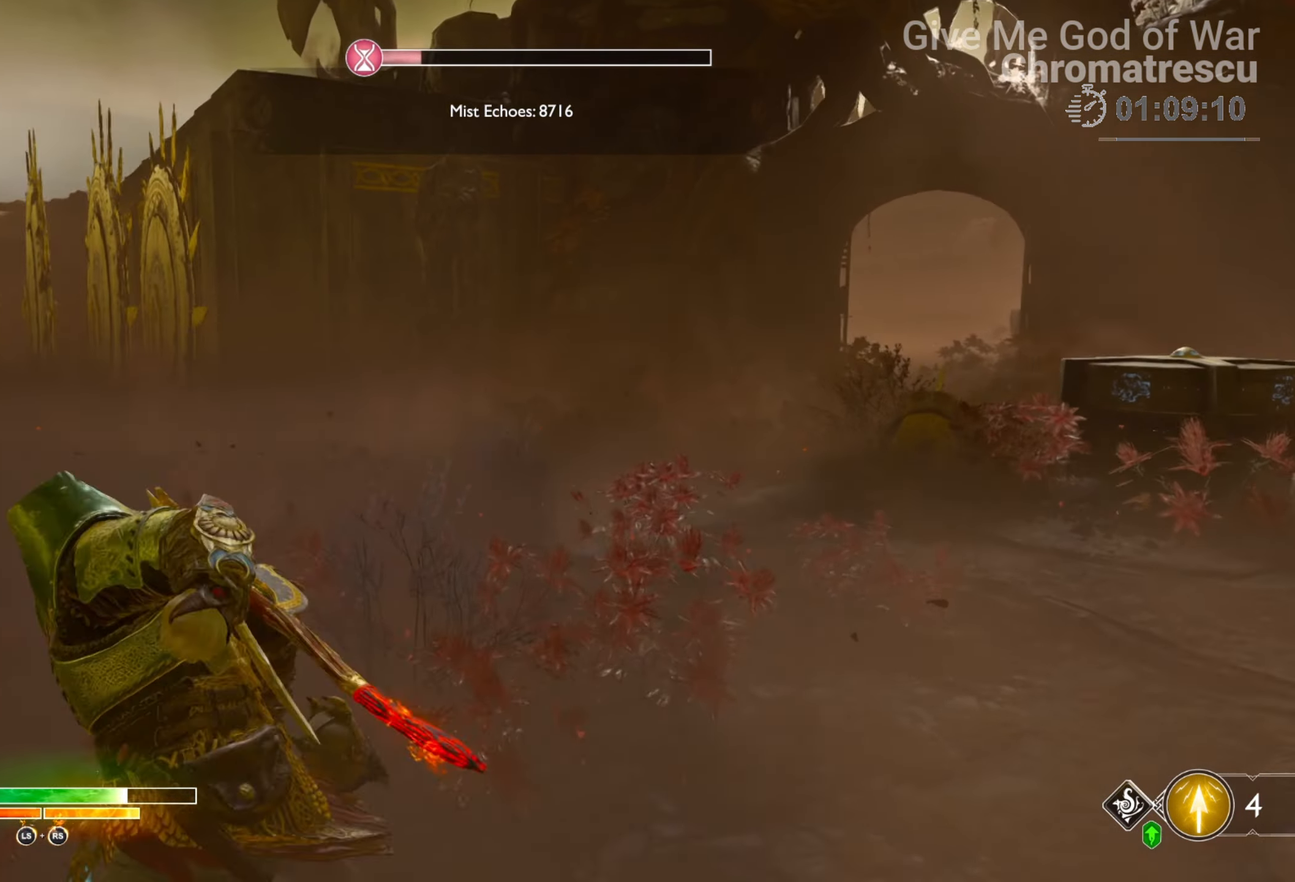
{"buttons": ["L2"], "left_stick": "up", "right_stick": "center", "events": [[221, "right_stick", "center"], [305, "CROSS", "down"], [373, "R1", "down"], [458, "CROSS", "up"], [475, "R1", "up"]]}
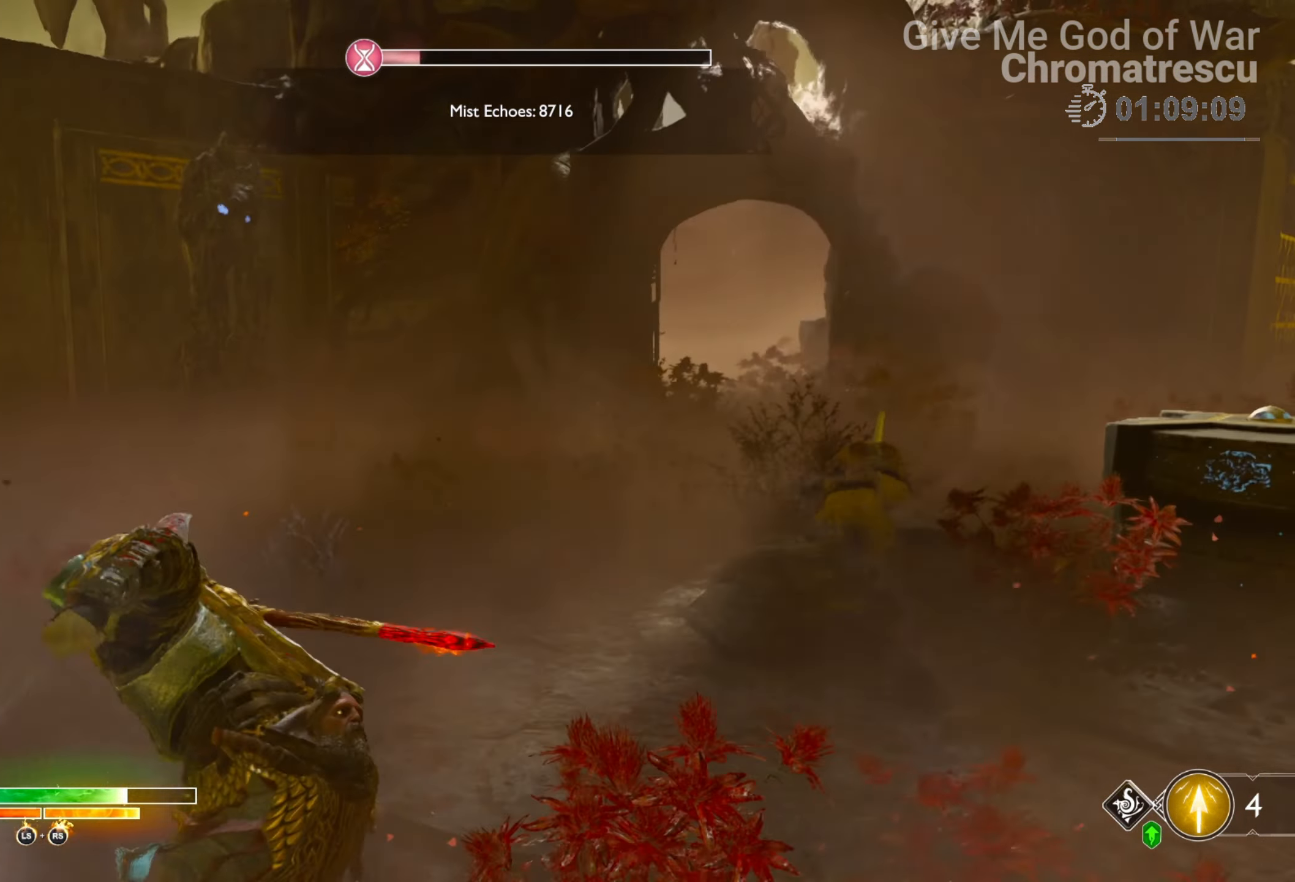
{"buttons": ["CROSS", "L2", "R1"], "left_stick": "up", "right_stick": "center", "events": [[85, "right_stick", "right"], [271, "right_stick", "center"], [407, "CROSS", "down"], [424, "R1", "down"]]}
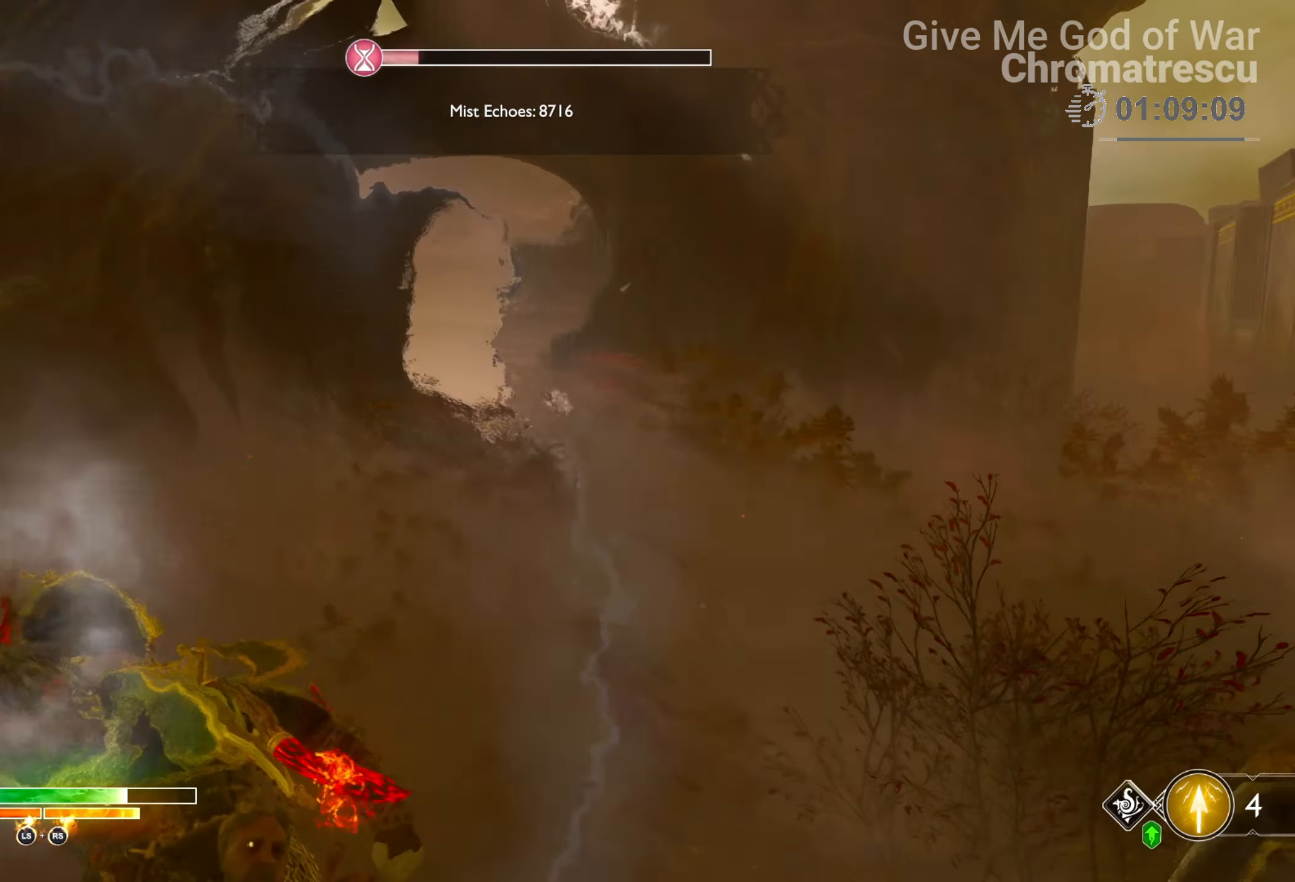
{"buttons": ["CROSS", "L2"], "left_stick": "up", "right_stick": "center", "events": [[51, "CROSS", "up"], [51, "R1", "up"], [458, "CROSS", "down"]]}
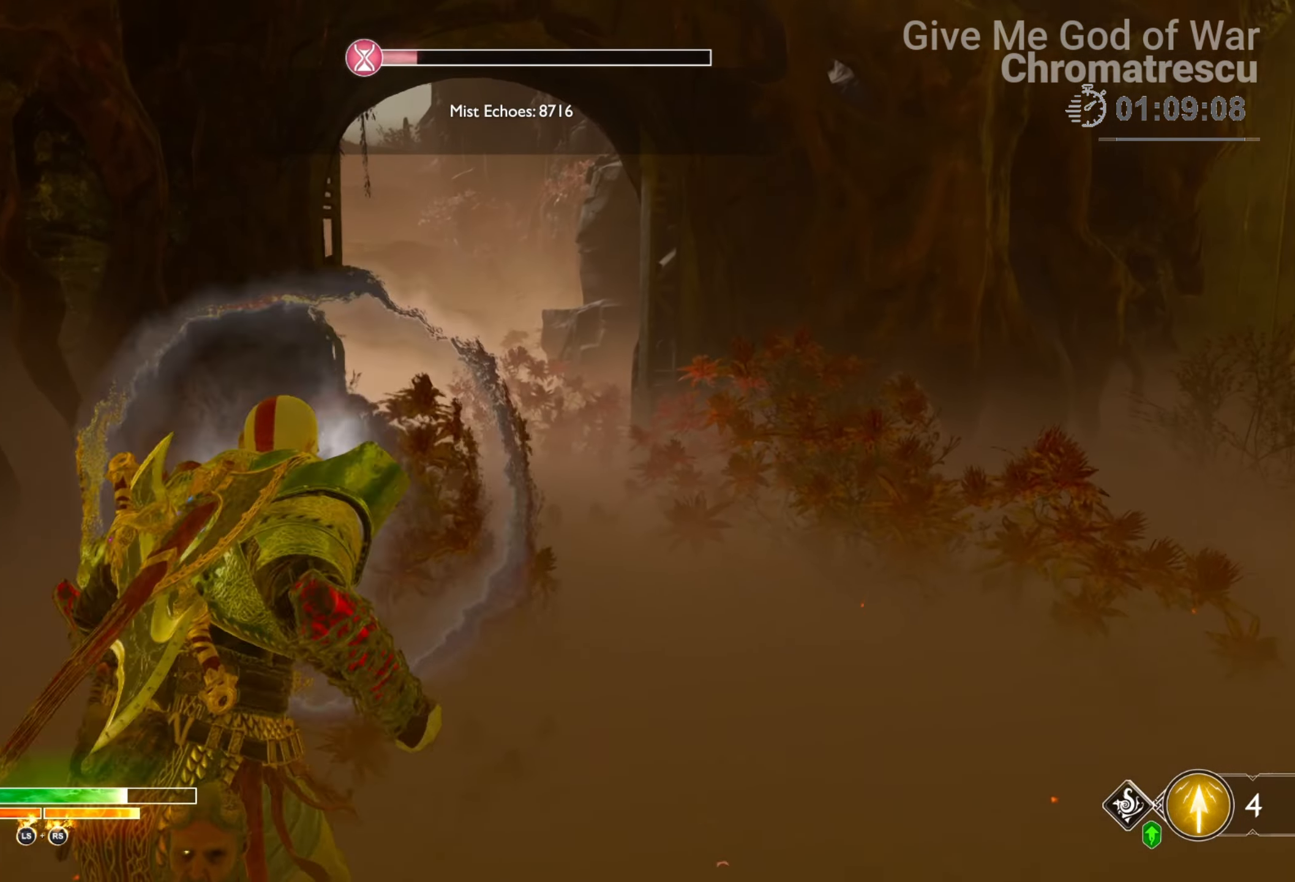
{"buttons": ["CROSS", "L2"], "left_stick": "up", "right_stick": "center", "events": [[34, "R1", "down"], [119, "CROSS", "up"], [152, "R1", "up"], [508, "CROSS", "down"]]}
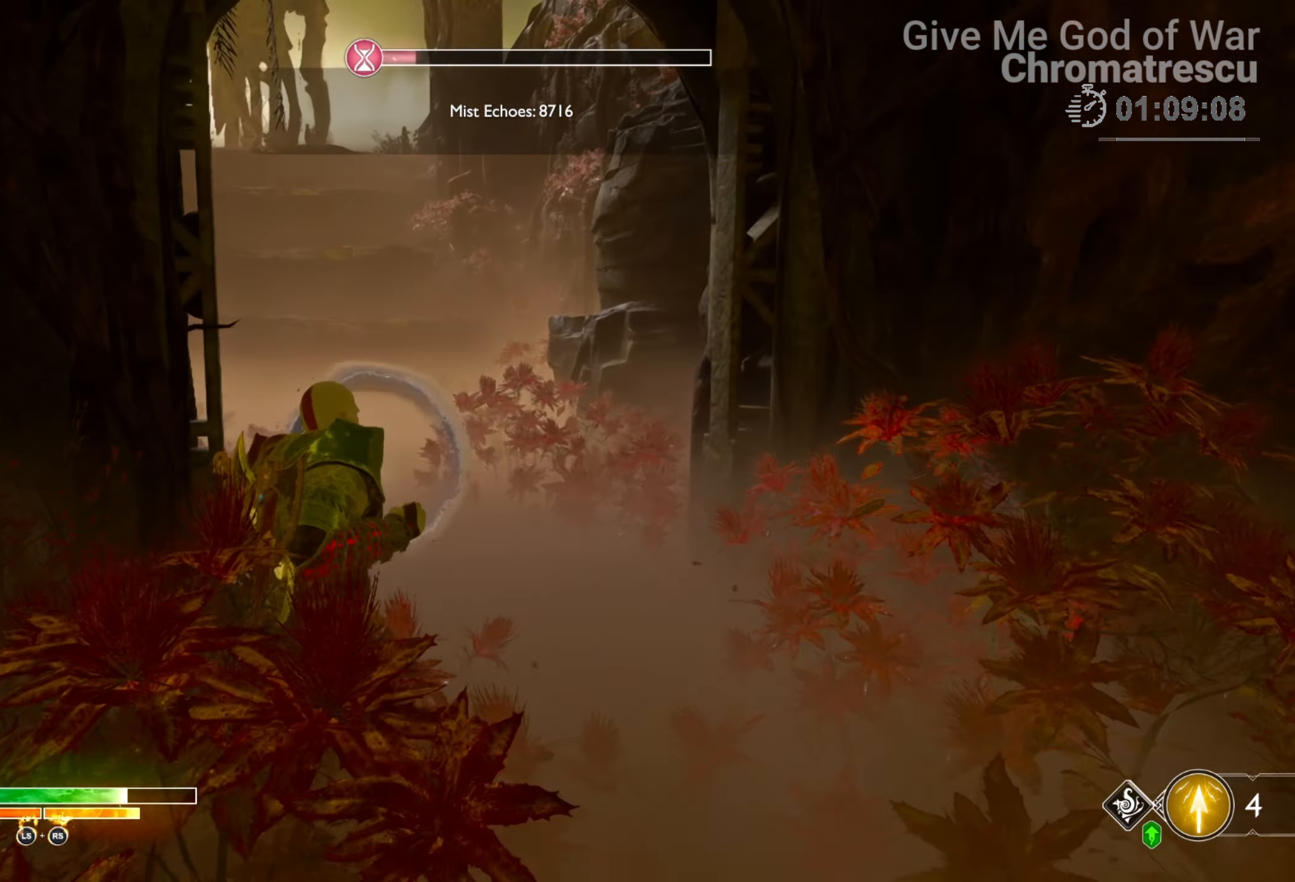
{"buttons": ["L2"], "left_stick": "up", "right_stick": "center", "events": [[85, "R1", "down"], [153, "CROSS", "up"], [187, "R1", "up"], [339, "right_stick", "up-left"], [475, "right_stick", "center"]]}
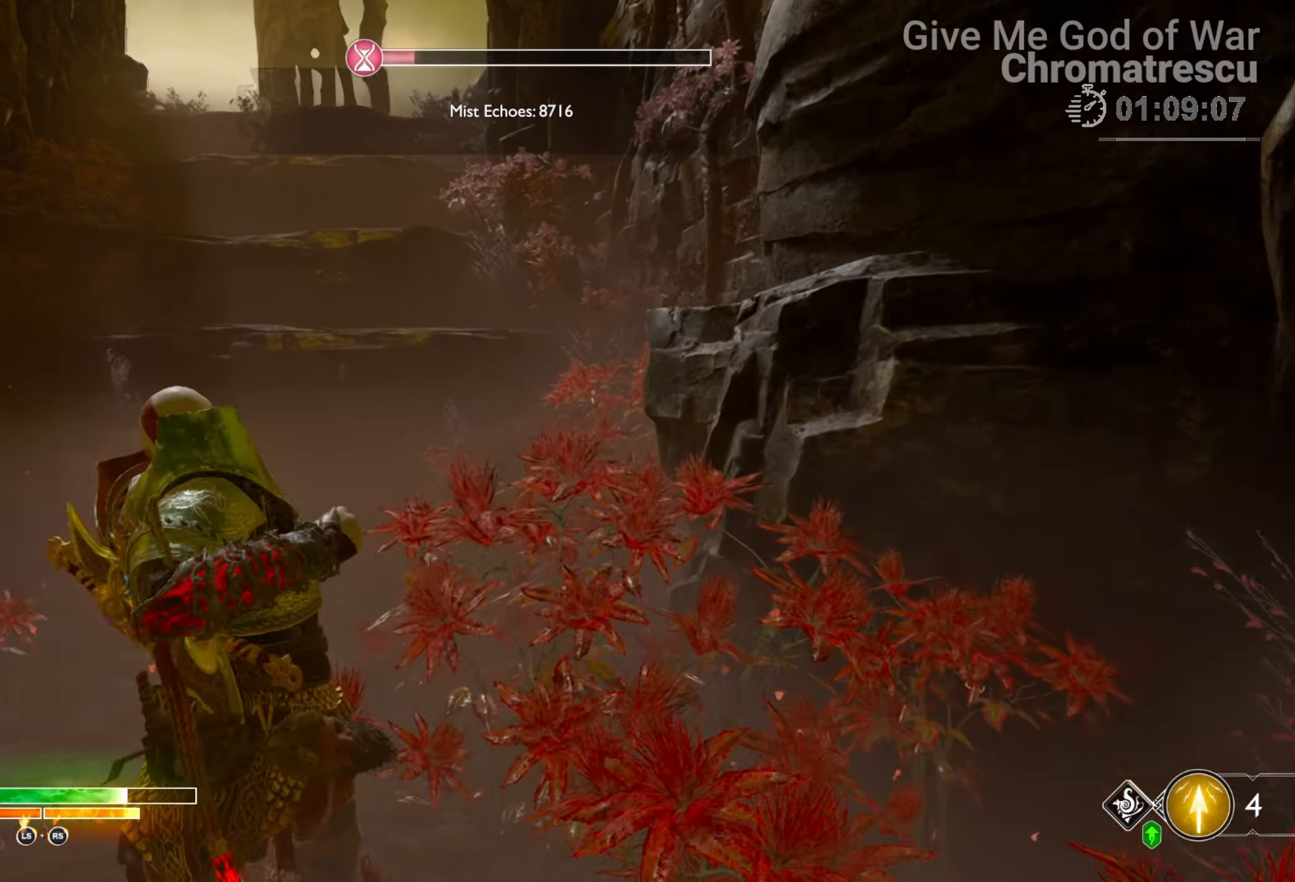
{"buttons": ["L2"], "left_stick": "up", "right_stick": "left", "events": [[153, "CROSS", "down"], [220, "R1", "down"], [288, "CROSS", "up"], [322, "R1", "up"], [390, "right_stick", "left"]]}
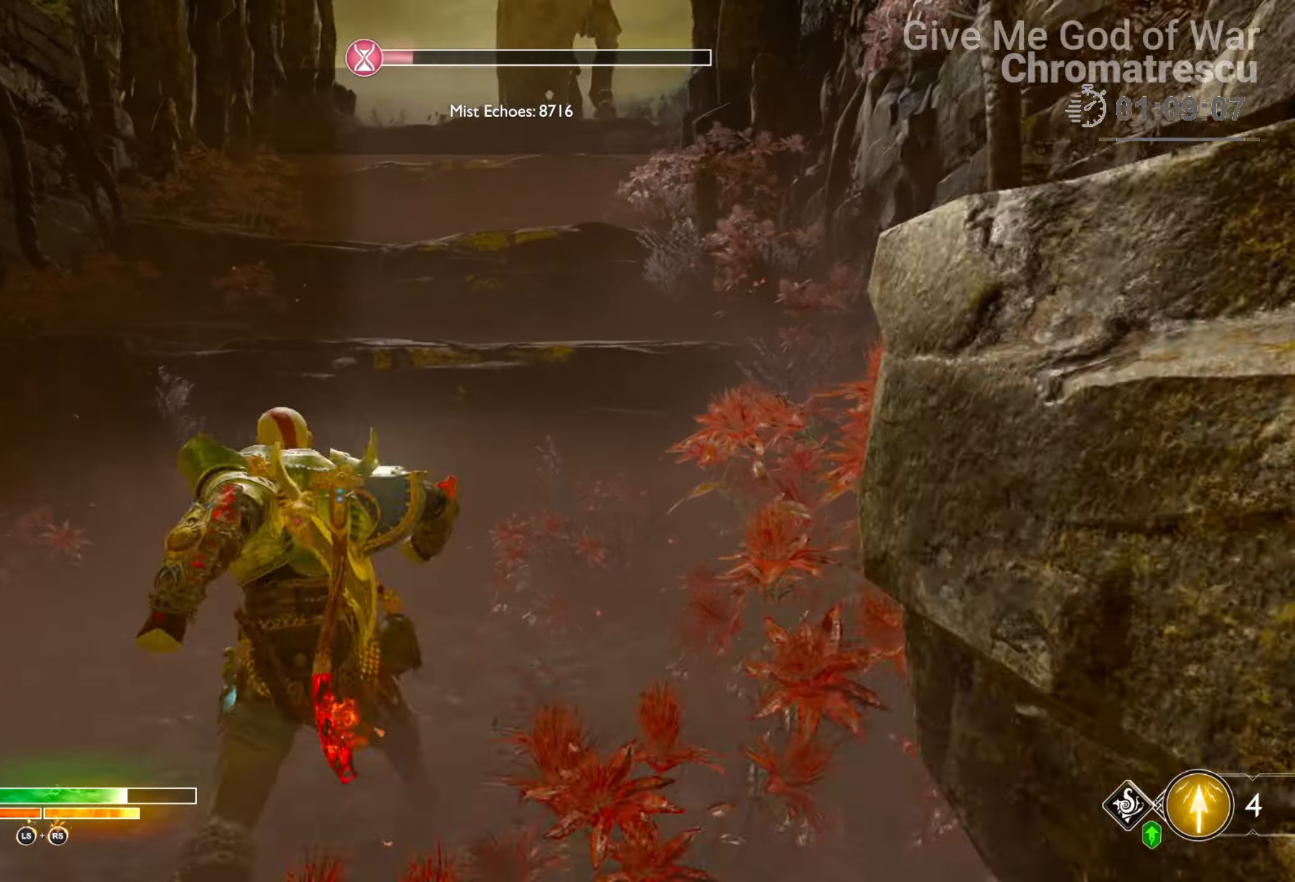
{"buttons": [], "left_stick": "up", "right_stick": "center", "events": [[33, "right_stick", "center"], [186, "CROSS", "down"], [305, "R1", "down"], [322, "CROSS", "up"], [389, "R1", "up"], [423, "L2", "up"]]}
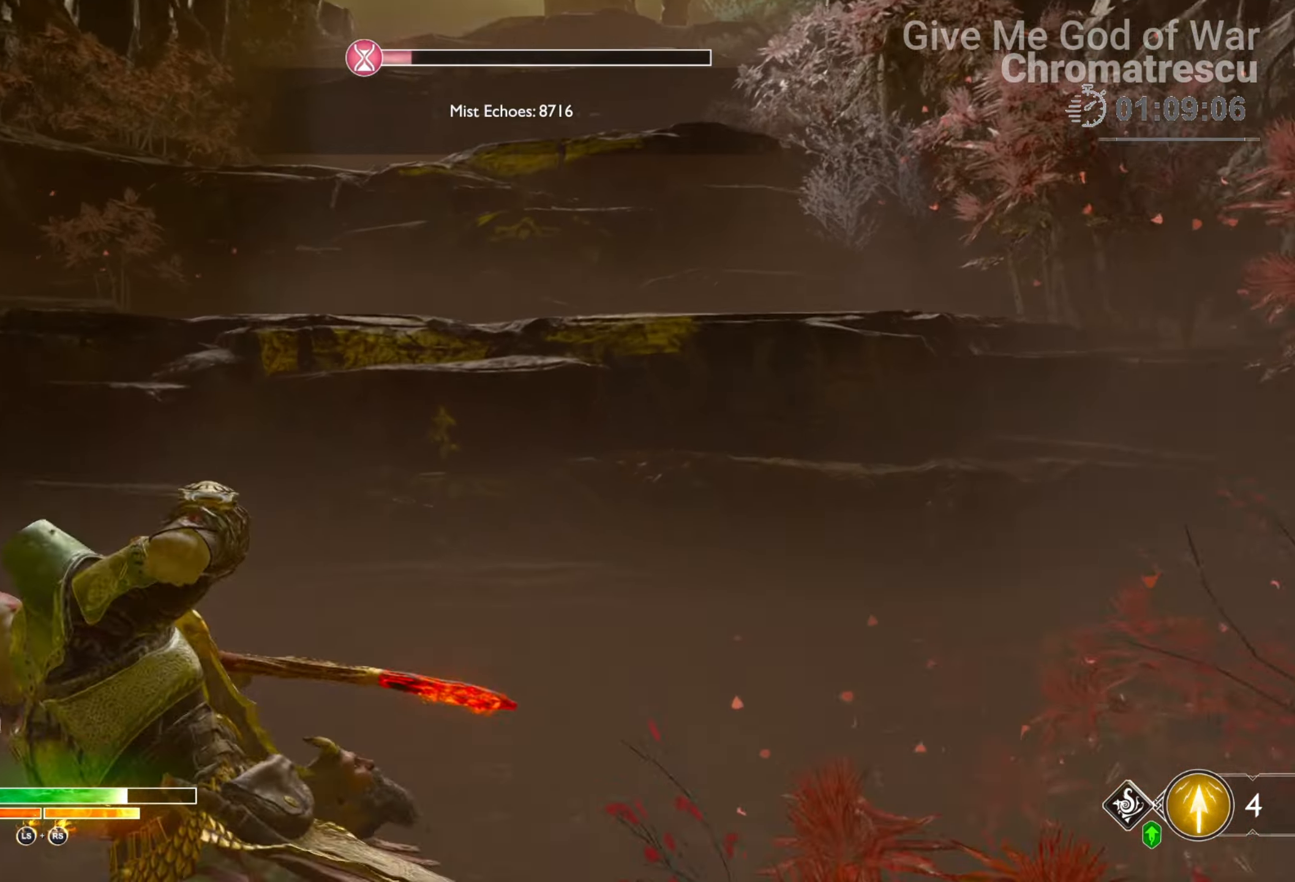
{"buttons": ["CIRCLE", "L3"], "left_stick": "up", "right_stick": "center", "events": [[34, "L3", "down"], [85, "right_stick", "up"], [186, "right_stick", "center"], [220, "L3", "up"], [288, "L3", "down"], [305, "CIRCLE", "down"], [390, "CIRCLE", "up"], [424, "L3", "up"], [458, "CIRCLE", "down"], [509, "L3", "down"]]}
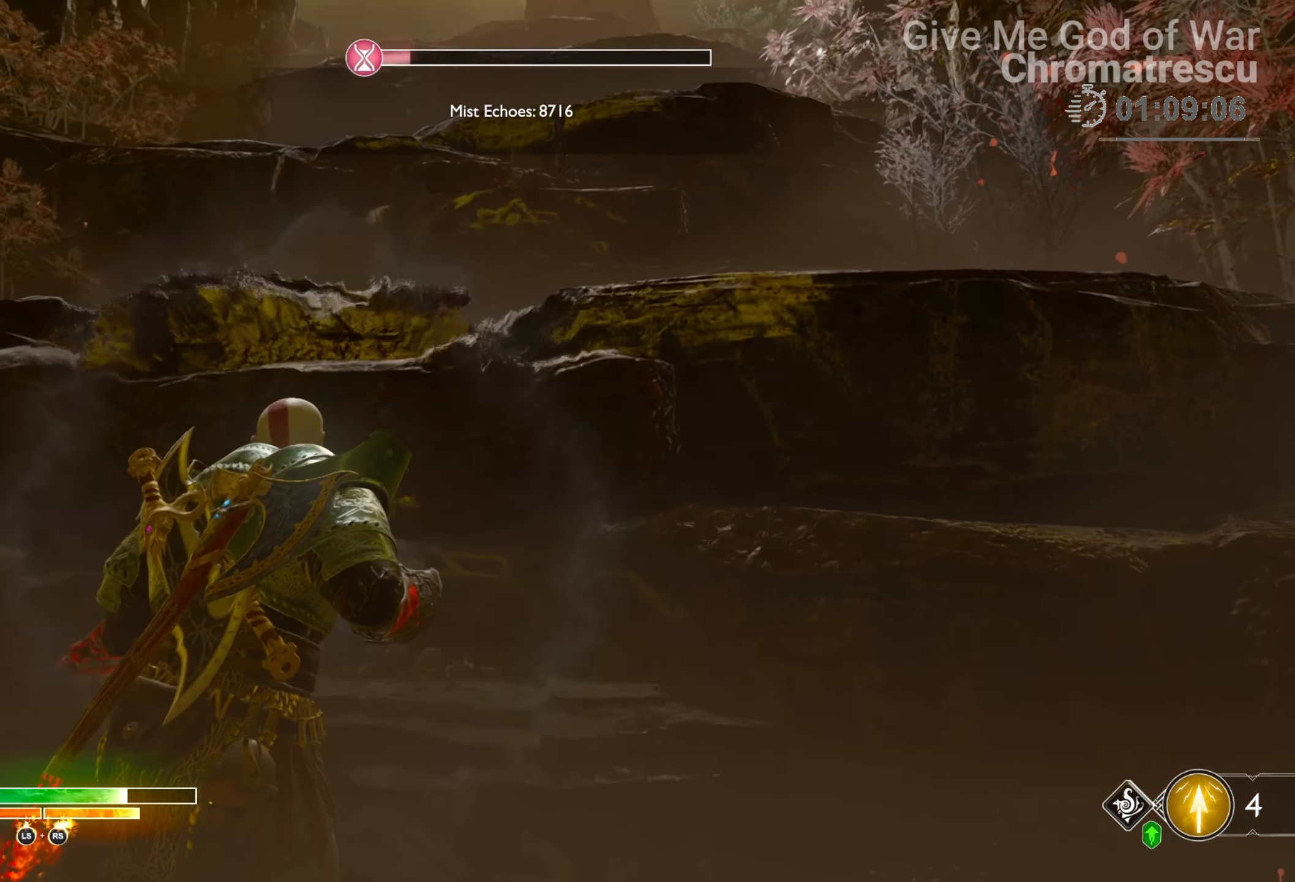
{"buttons": [], "left_stick": "up", "right_stick": "center", "events": [[16, "CIRCLE", "up"], [135, "CIRCLE", "down"], [135, "L3", "up"], [203, "CIRCLE", "up"], [237, "CIRCLE", "down"], [305, "CIRCLE", "up"], [372, "CIRCLE", "down"], [474, "CIRCLE", "up"]]}
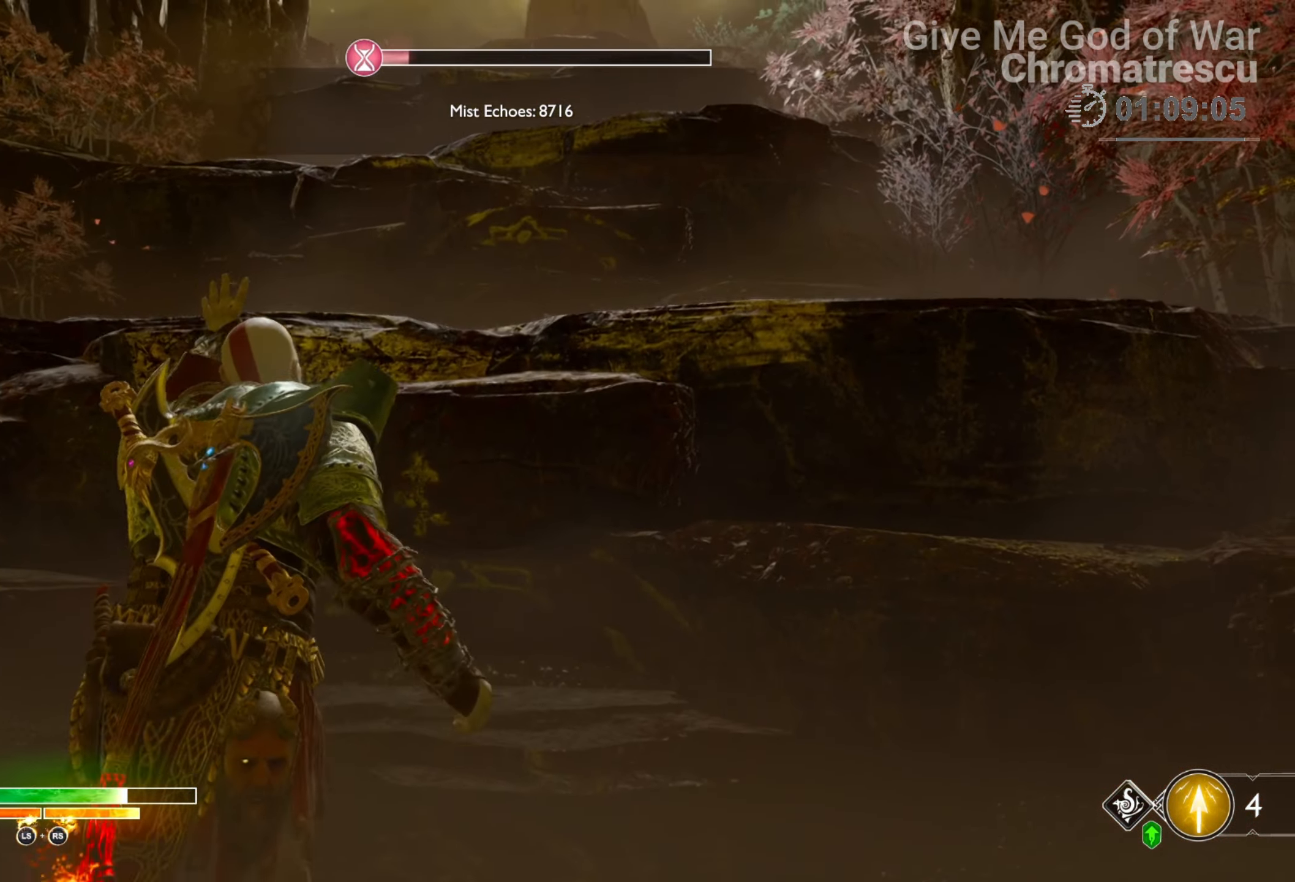
{"buttons": [], "left_stick": "up", "right_stick": "center", "events": [[68, "CIRCLE", "down"], [271, "CIRCLE", "up"], [373, "L3", "down"], [475, "L3", "up"]]}
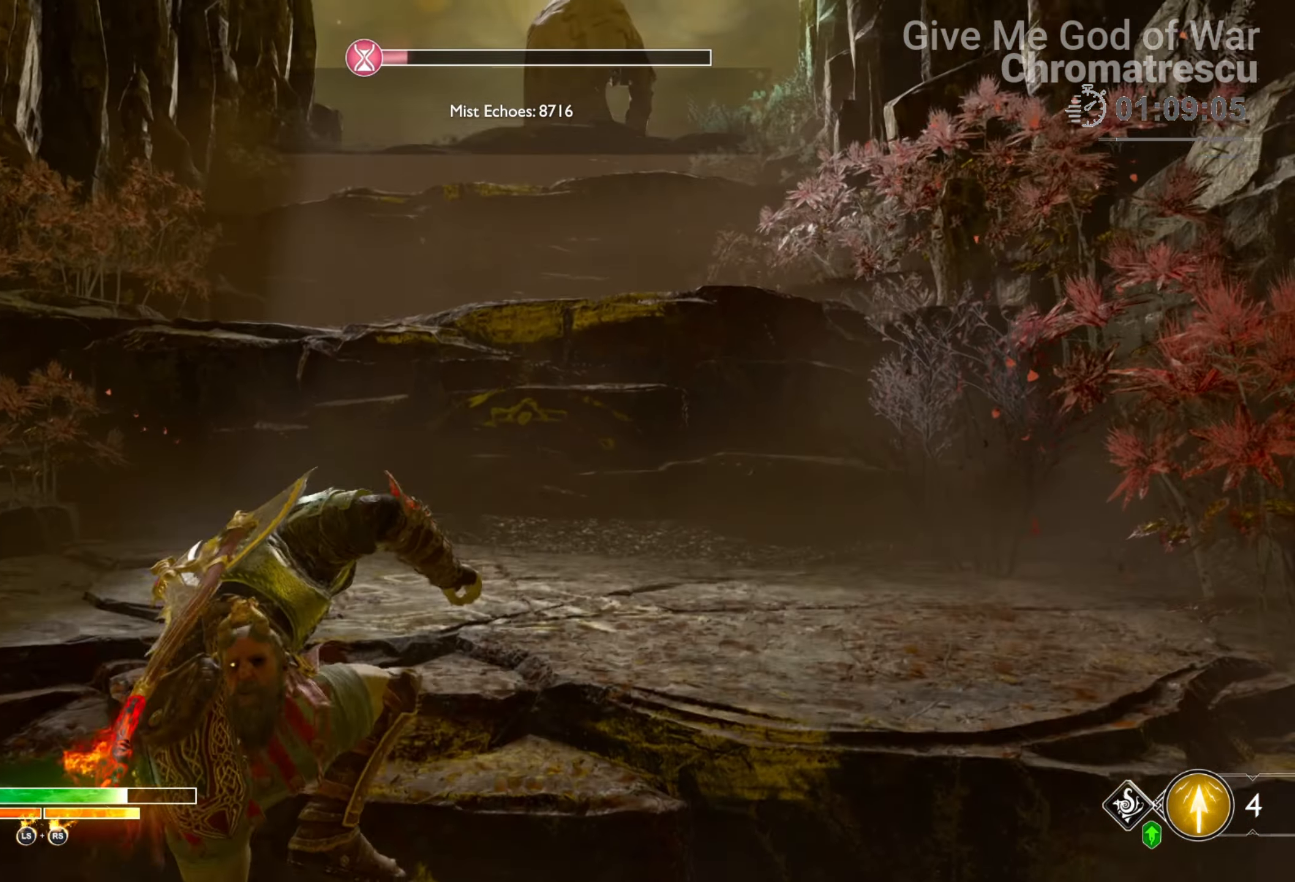
{"buttons": ["L3"], "left_stick": "up", "right_stick": "center", "events": [[16, "L3", "down"], [355, "L3", "up"], [423, "L3", "down"]]}
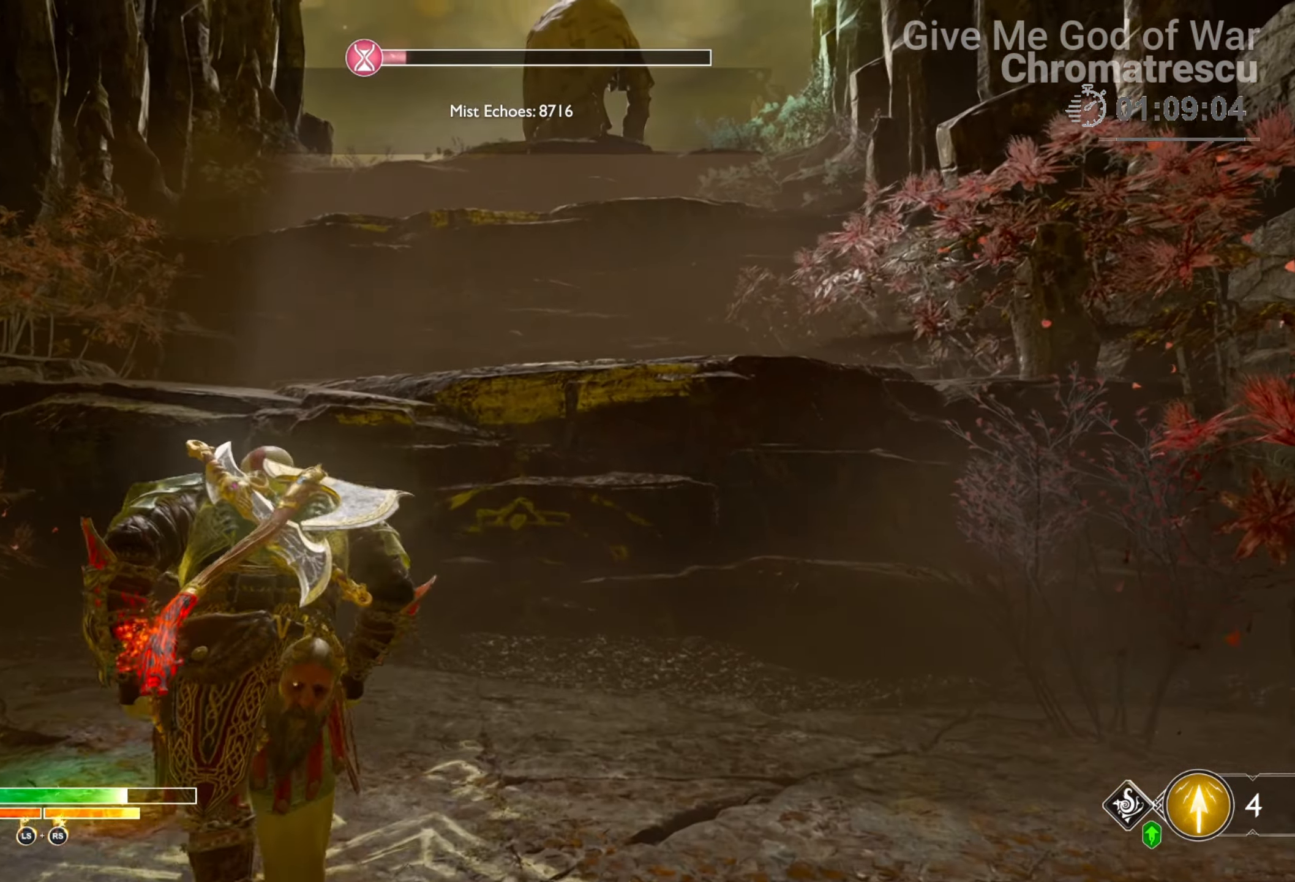
{"buttons": ["CIRCLE"], "left_stick": "up", "right_stick": "center", "events": [[424, "L3", "up"], [492, "CIRCLE", "down"]]}
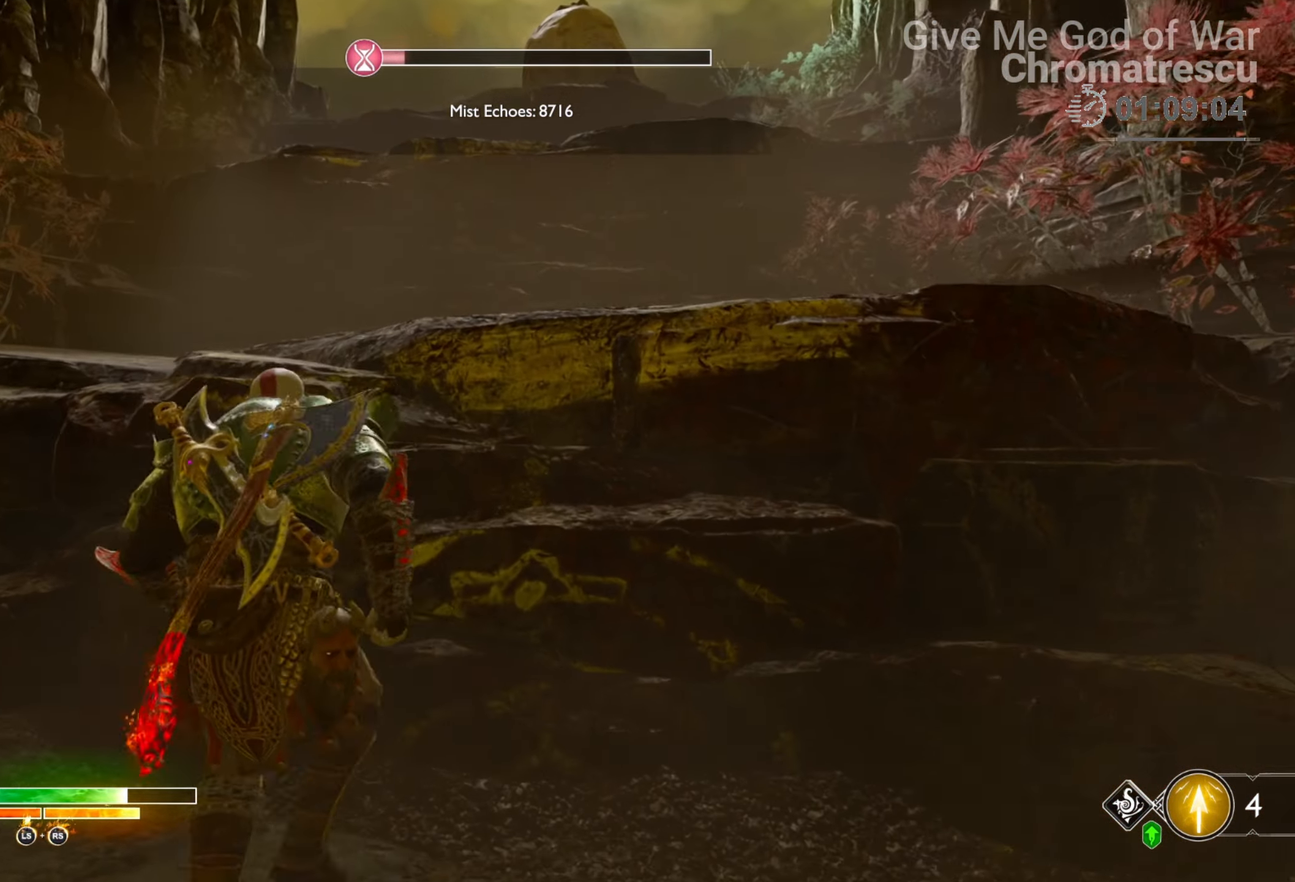
{"buttons": ["L3"], "left_stick": "up", "right_stick": "center", "events": [[50, "CIRCLE", "up"], [169, "CIRCLE", "down"], [220, "CIRCLE", "up"], [474, "L3", "down"]]}
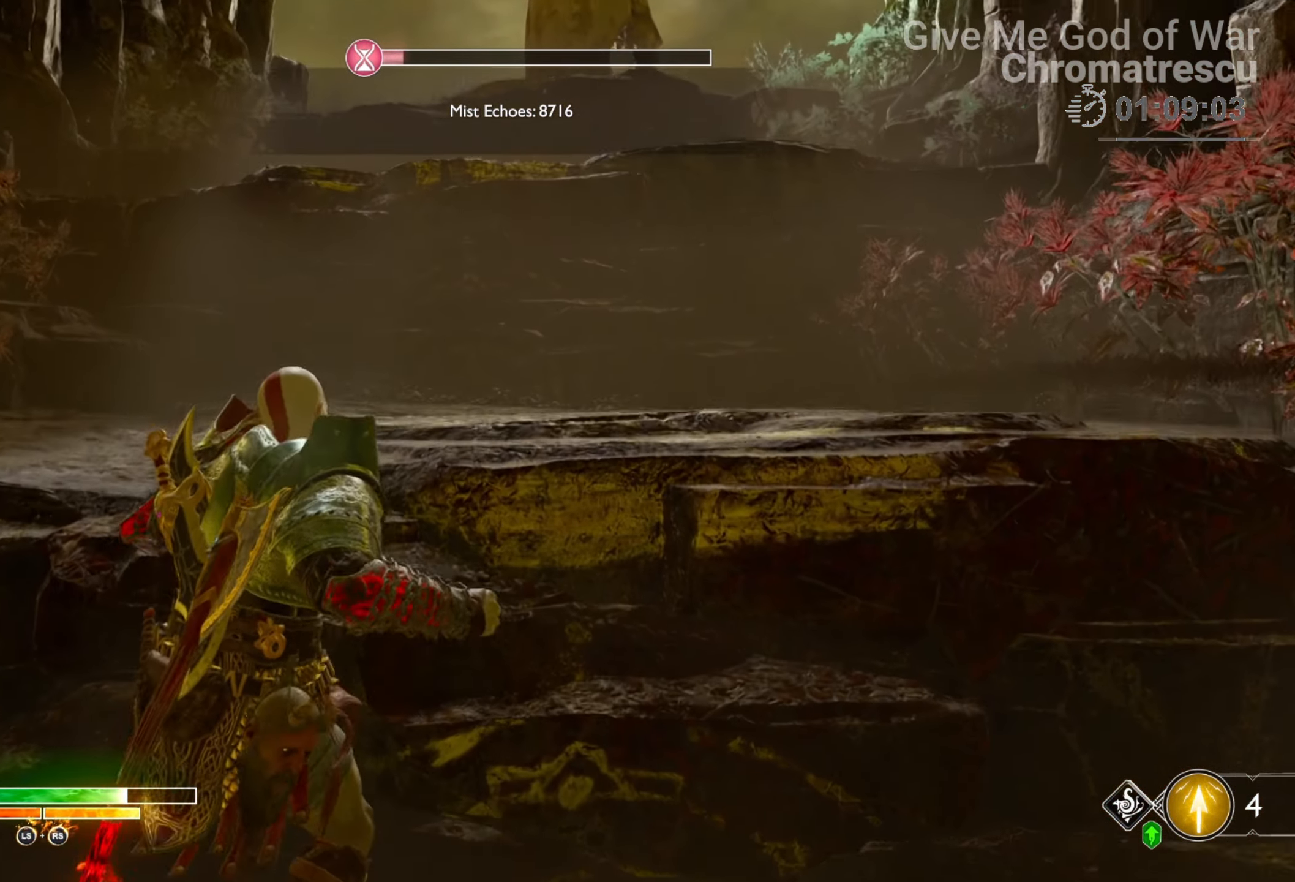
{"buttons": ["L3"], "left_stick": "up", "right_stick": "center", "events": [[68, "right_stick", "right"], [153, "L3", "up"], [271, "right_stick", "center"], [288, "L3", "down"], [424, "L3", "up"], [509, "L3", "down"]]}
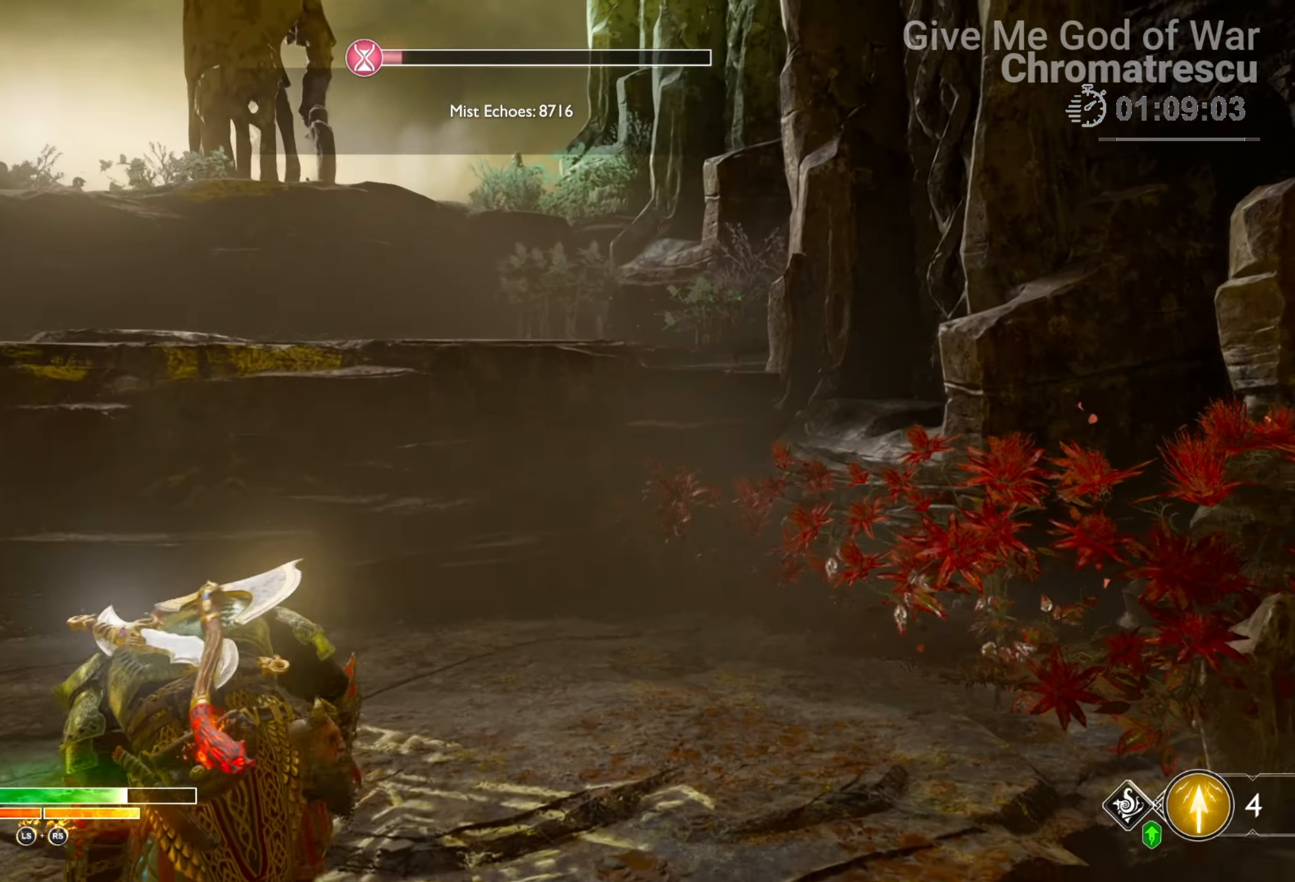
{"buttons": ["CIRCLE", "L3"], "left_stick": "up", "right_stick": "center", "events": [[16, "right_stick", "left"], [101, "L3", "up"], [101, "right_stick", "up-left"], [220, "L3", "down"], [237, "right_stick", "center"], [491, "CIRCLE", "down"]]}
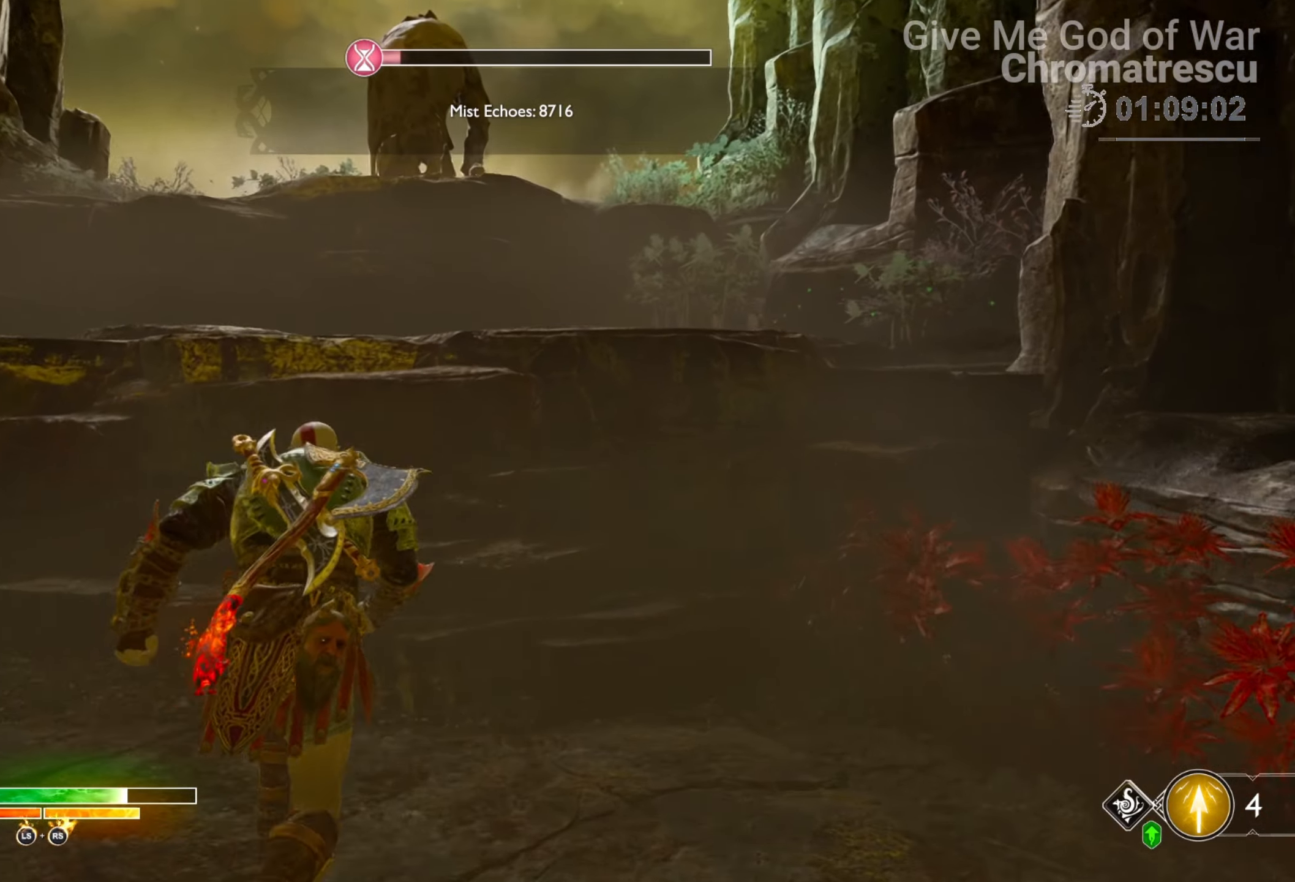
{"buttons": ["L3"], "left_stick": "up", "right_stick": "center", "events": [[34, "L3", "up"], [136, "CIRCLE", "up"], [169, "CIRCLE", "down"], [305, "CIRCLE", "up"], [356, "CIRCLE", "down"], [458, "CIRCLE", "up"], [458, "L3", "down"]]}